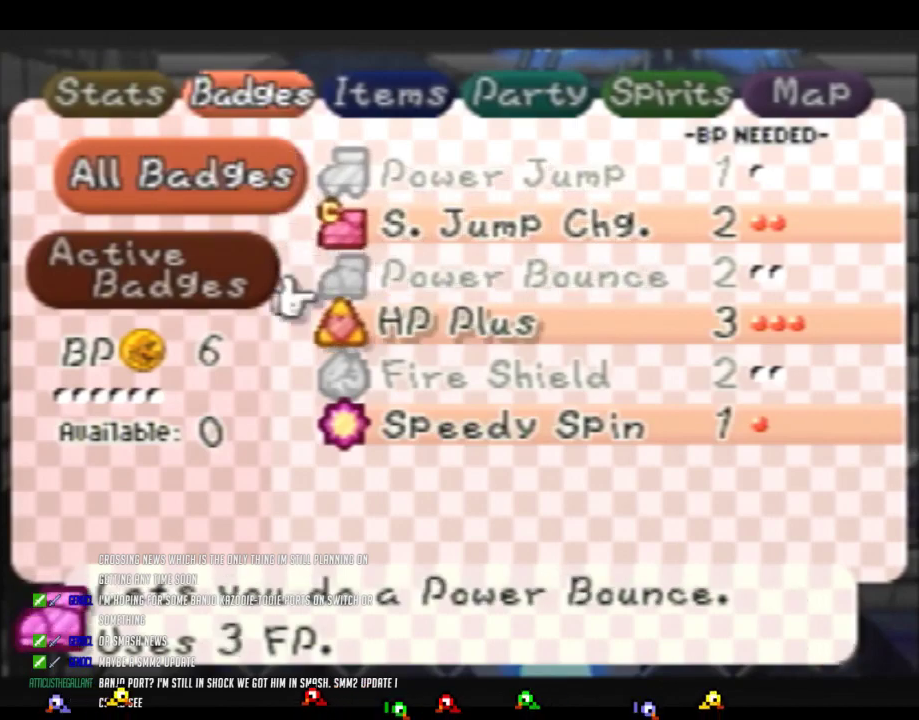
Gameplay with a controller (Nintendo layout); each line is a JSON object with the inputs held at the frame after it. "events" lists button and stick changes between this image and that frame as [ms after this image, input, new state], when the widget could be followed in between. Not read: L3 R3.
{"buttons": [], "left_stick": "down", "events": [[133, "left_stick", "down"], [250, "left_stick", "center"], [500, "left_stick", "down"]]}
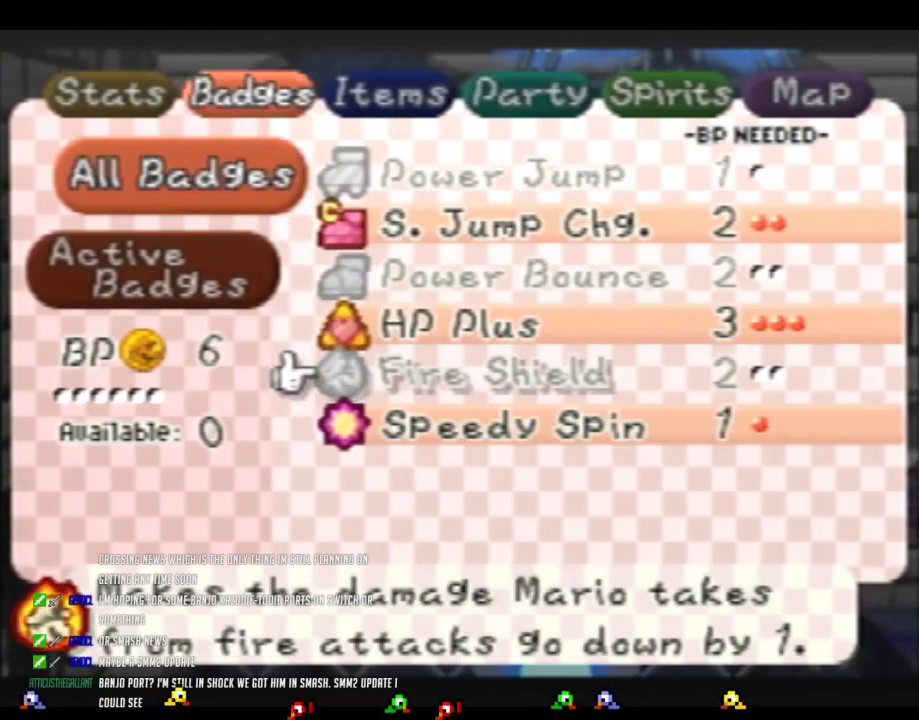
{"buttons": [], "left_stick": "center", "events": [[133, "left_stick", "center"]]}
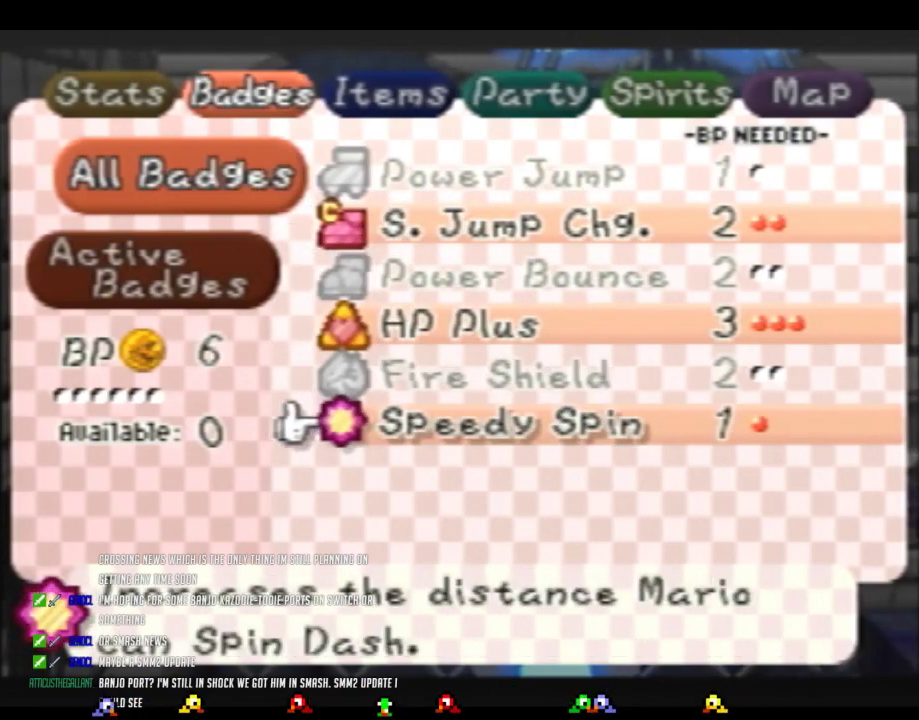
{"buttons": [], "left_stick": "center", "events": []}
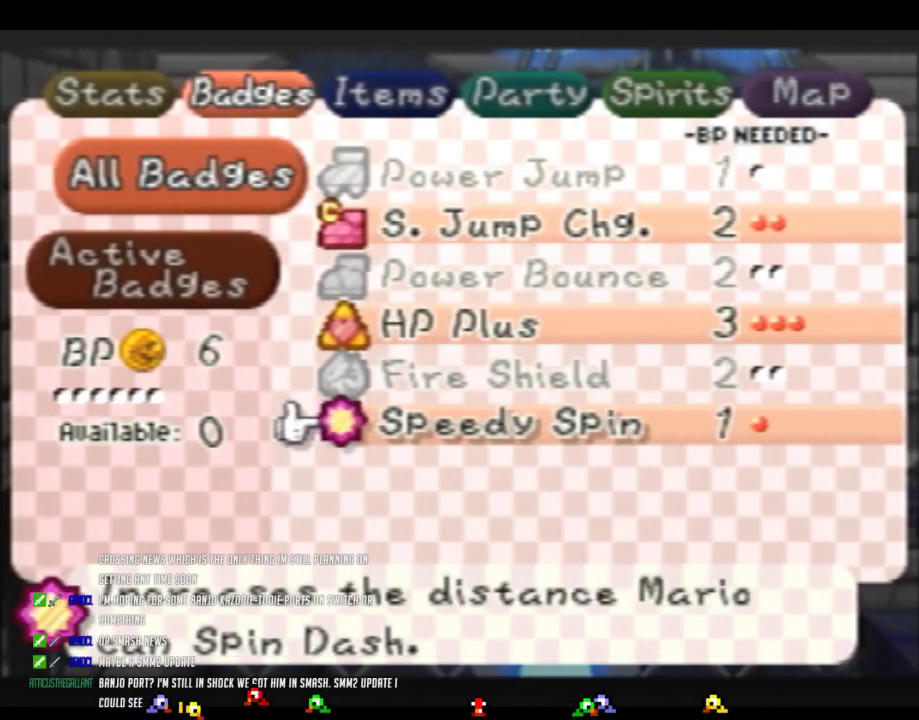
{"buttons": [], "left_stick": "up", "events": [[500, "left_stick", "up"]]}
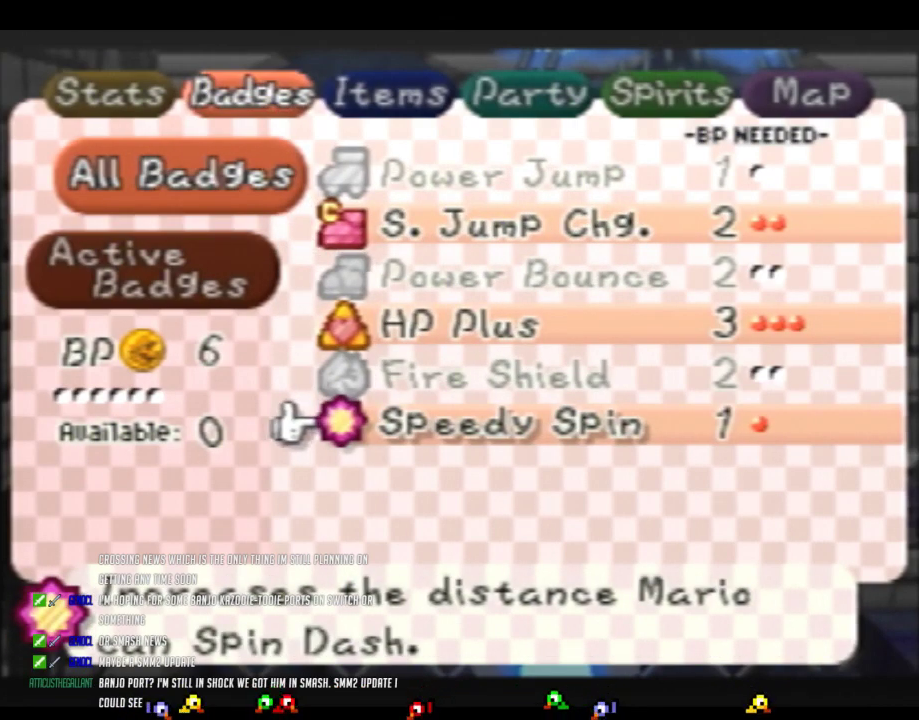
{"buttons": [], "left_stick": "up", "events": [[133, "left_stick", "center"], [217, "left_stick", "up"], [350, "left_stick", "center"], [483, "left_stick", "up"]]}
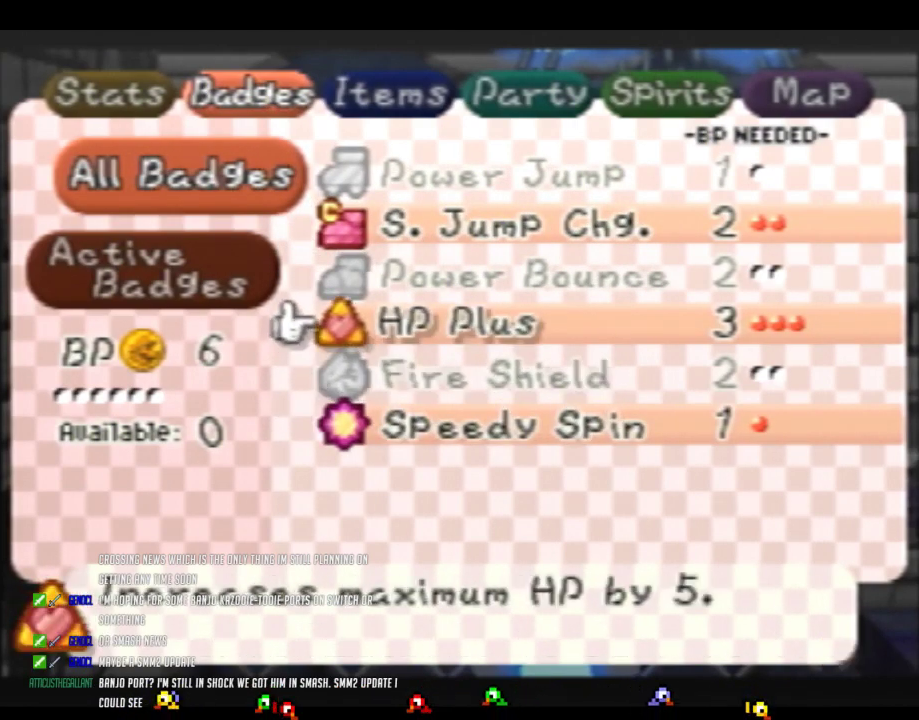
{"buttons": [], "left_stick": "center", "events": [[100, "left_stick", "center"], [217, "left_stick", "up"], [317, "left_stick", "center"], [383, "A", "down"], [500, "A", "up"]]}
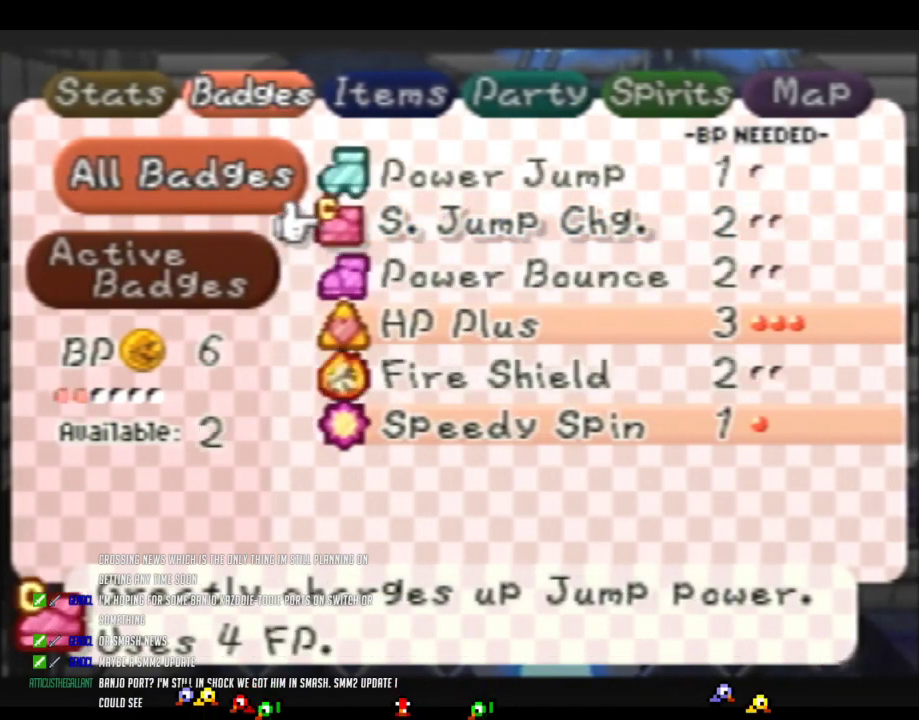
{"buttons": [], "left_stick": "center", "events": [[133, "left_stick", "down"], [217, "left_stick", "center"], [317, "A", "down"], [417, "A", "up"]]}
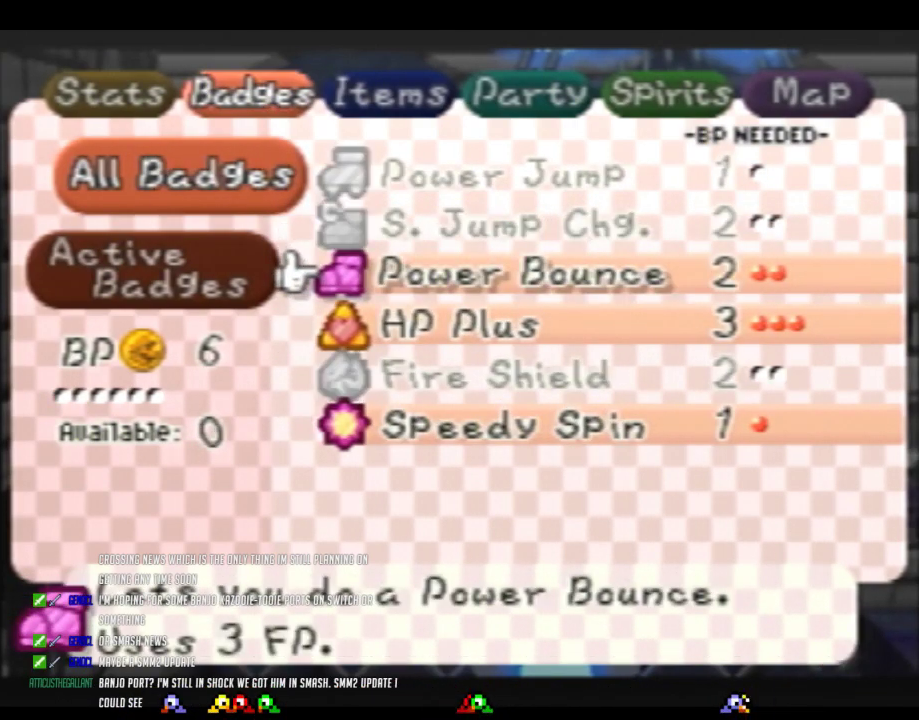
{"buttons": [], "left_stick": "center", "events": []}
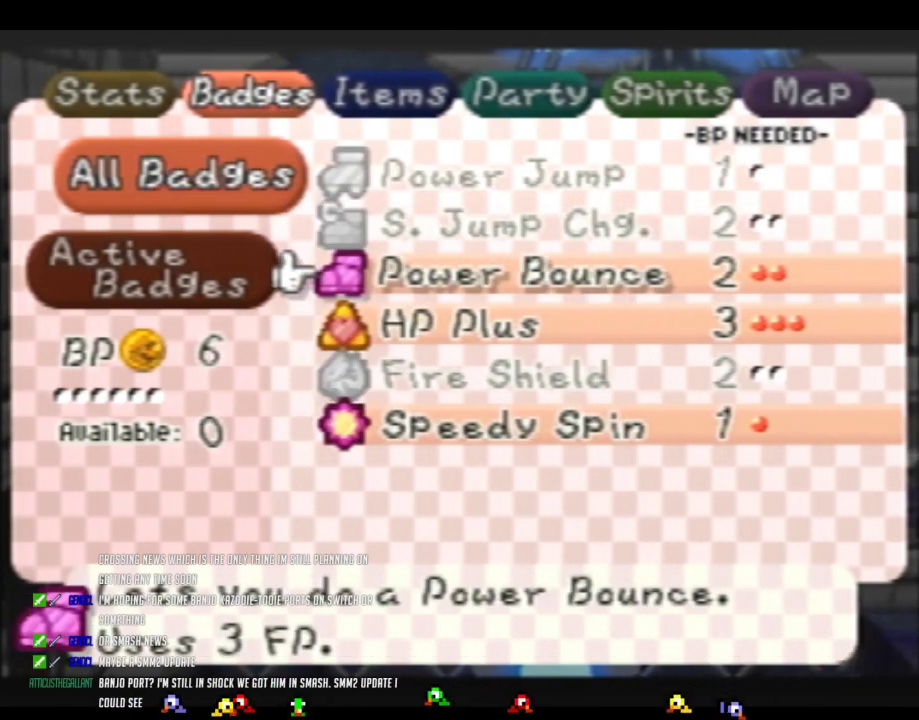
{"buttons": [], "left_stick": "center", "events": []}
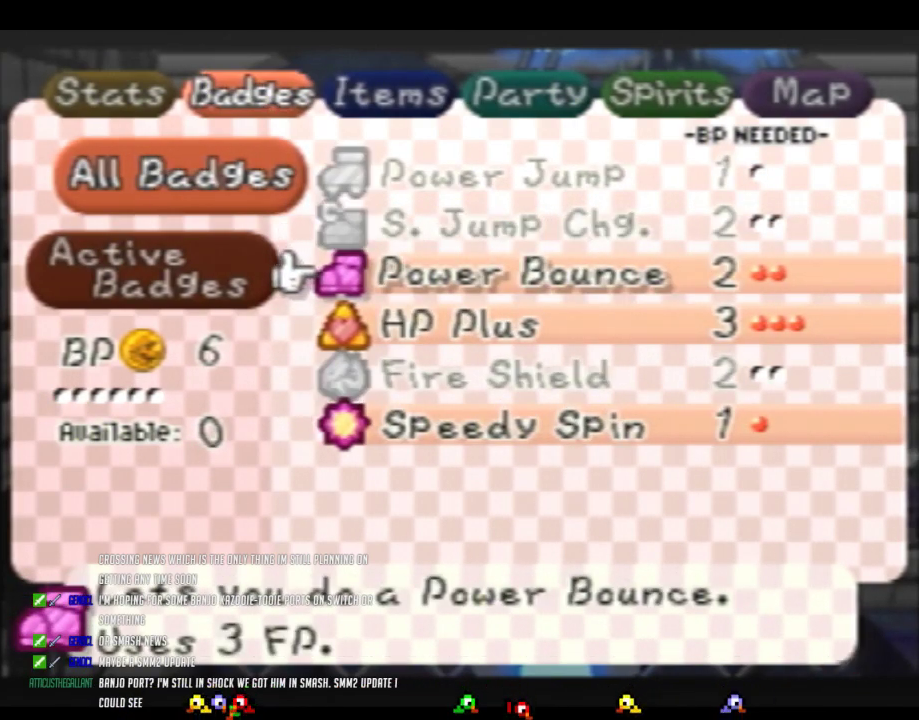
{"buttons": [], "left_stick": "center", "events": []}
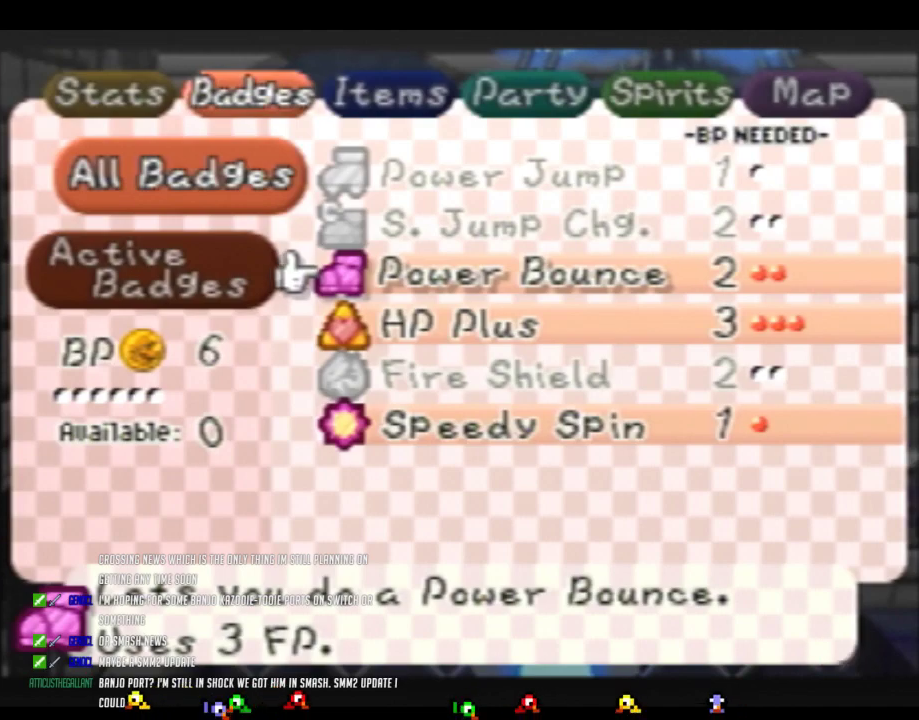
{"buttons": [], "left_stick": "center", "events": []}
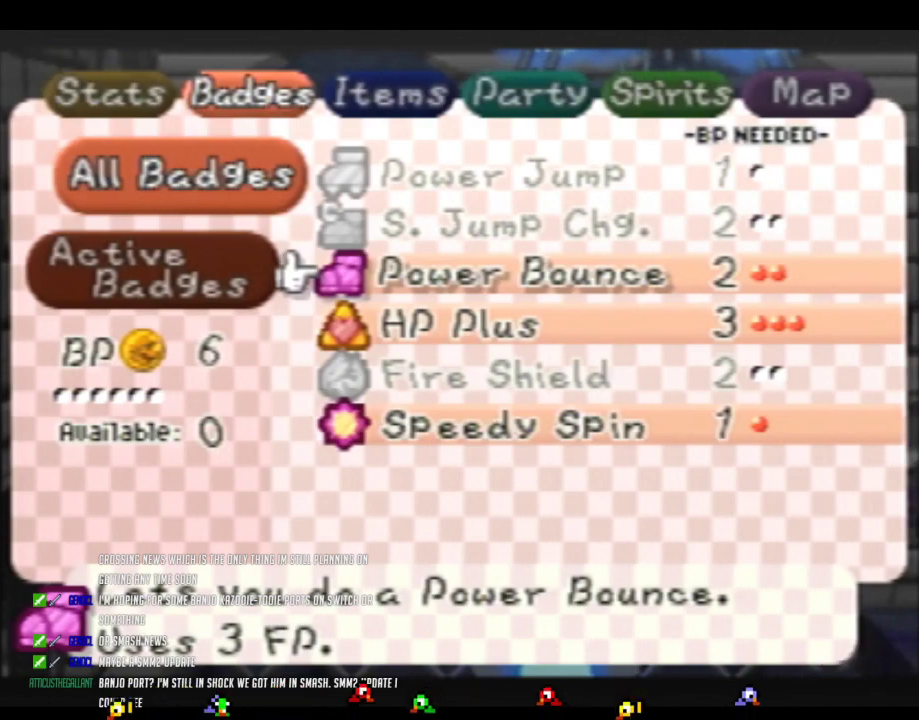
{"buttons": [], "left_stick": "center", "events": []}
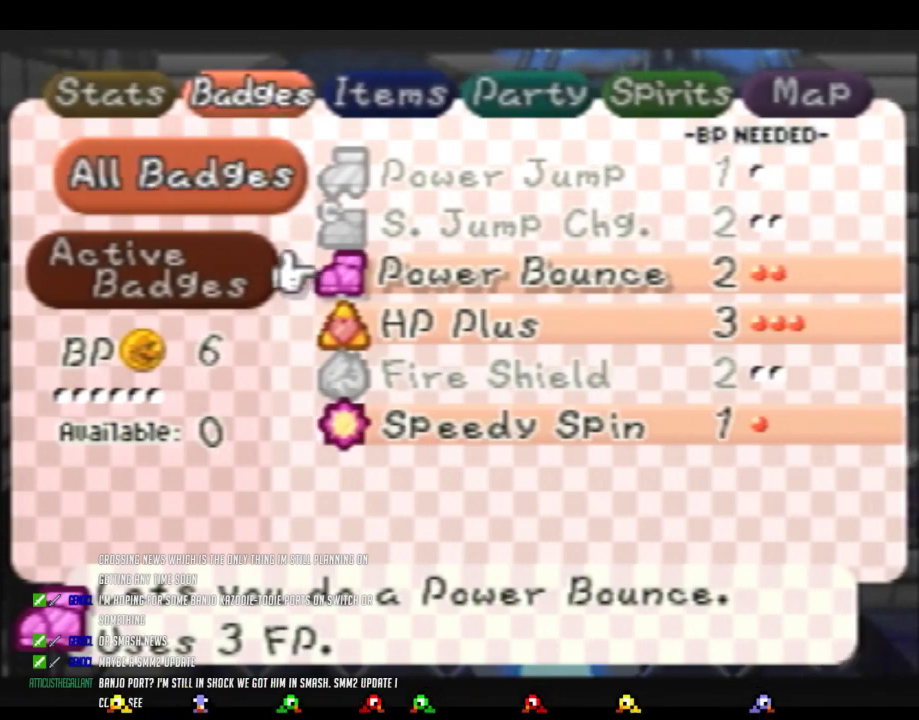
{"buttons": [], "left_stick": "center", "events": []}
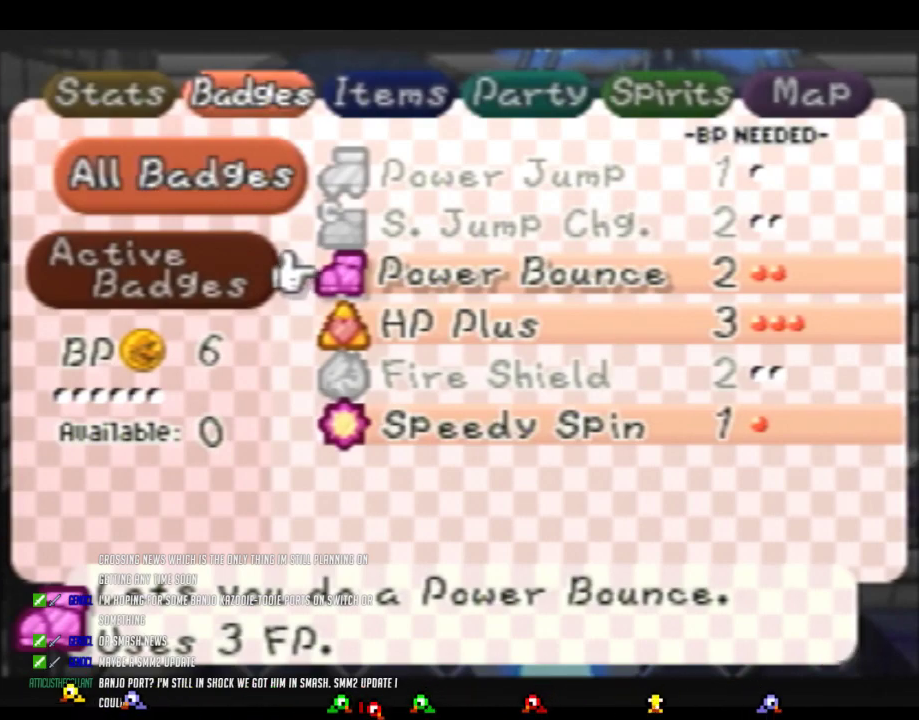
{"buttons": [], "left_stick": "center", "events": [[283, "left_stick", "up"], [417, "left_stick", "center"]]}
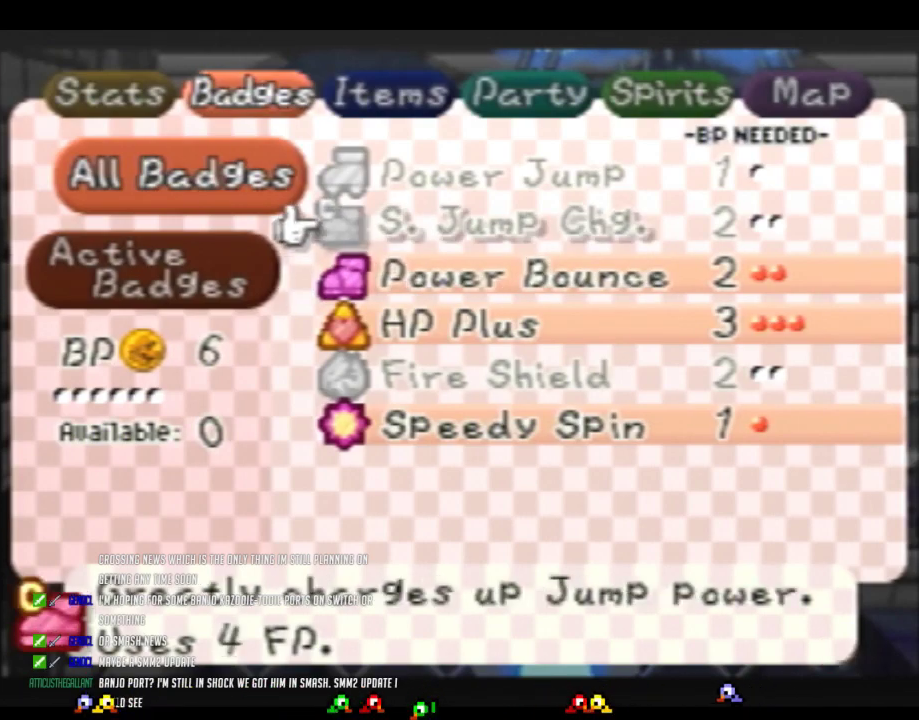
{"buttons": [], "left_stick": "center", "events": []}
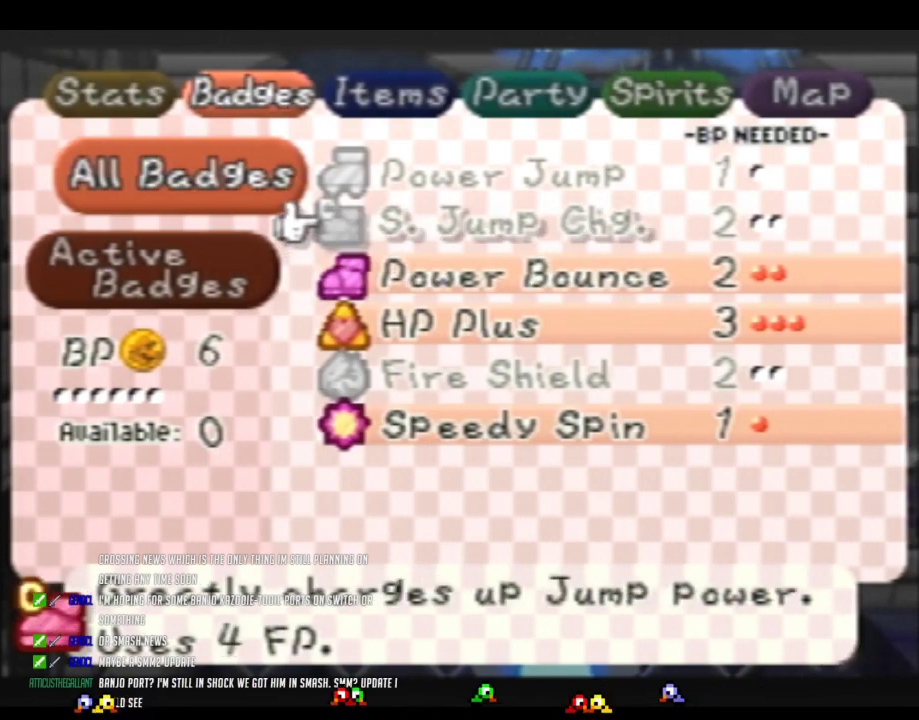
{"buttons": [], "left_stick": "center", "events": [[233, "A", "down"], [317, "A", "up"]]}
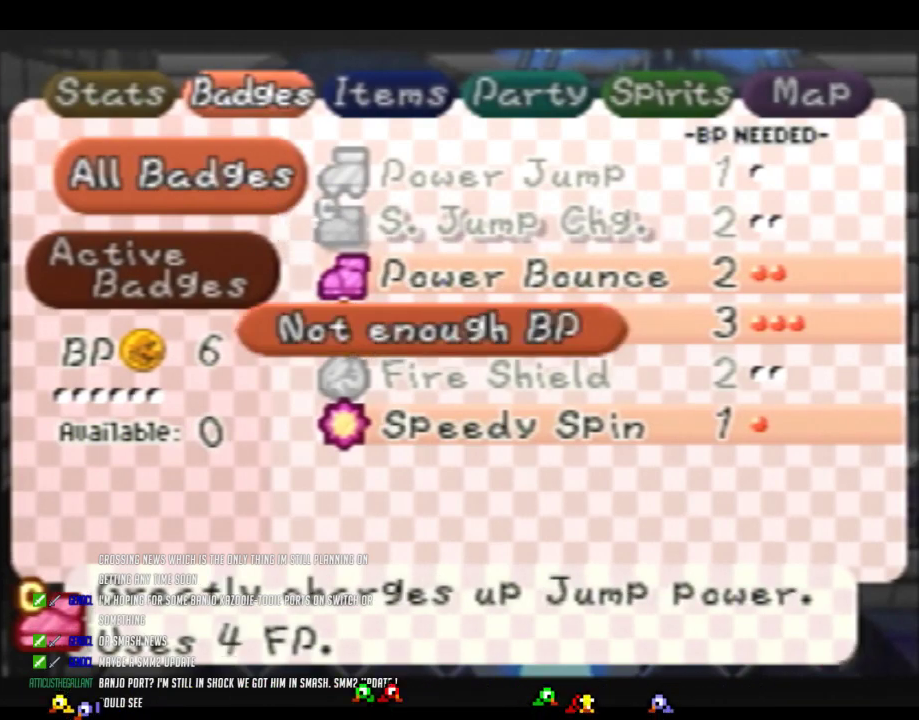
{"buttons": ["B"], "left_stick": "center", "events": [[450, "B", "down"]]}
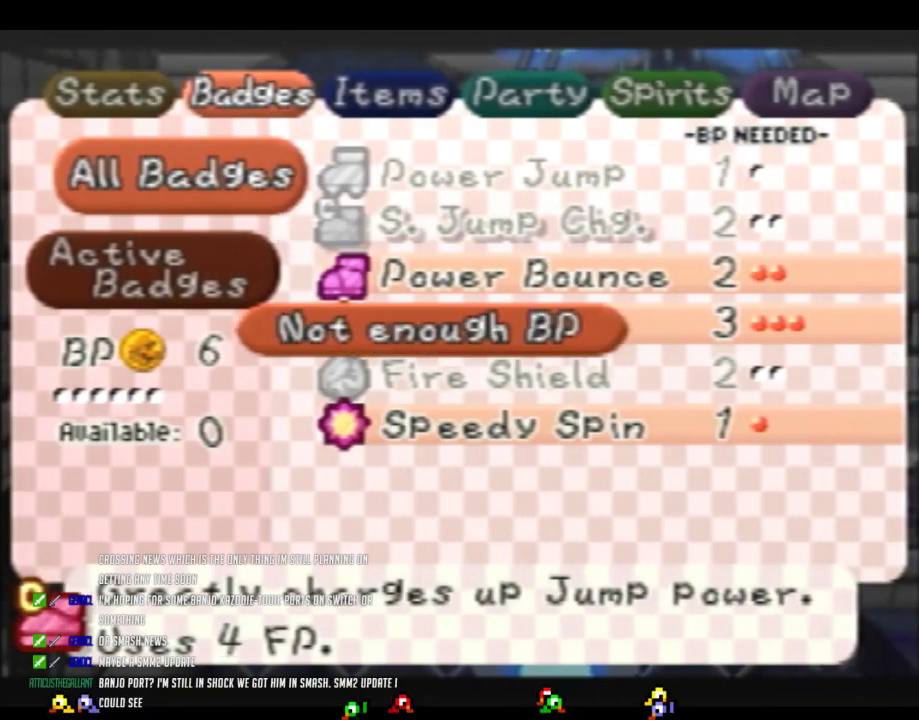
{"buttons": [], "left_stick": "center", "events": [[67, "B", "up"]]}